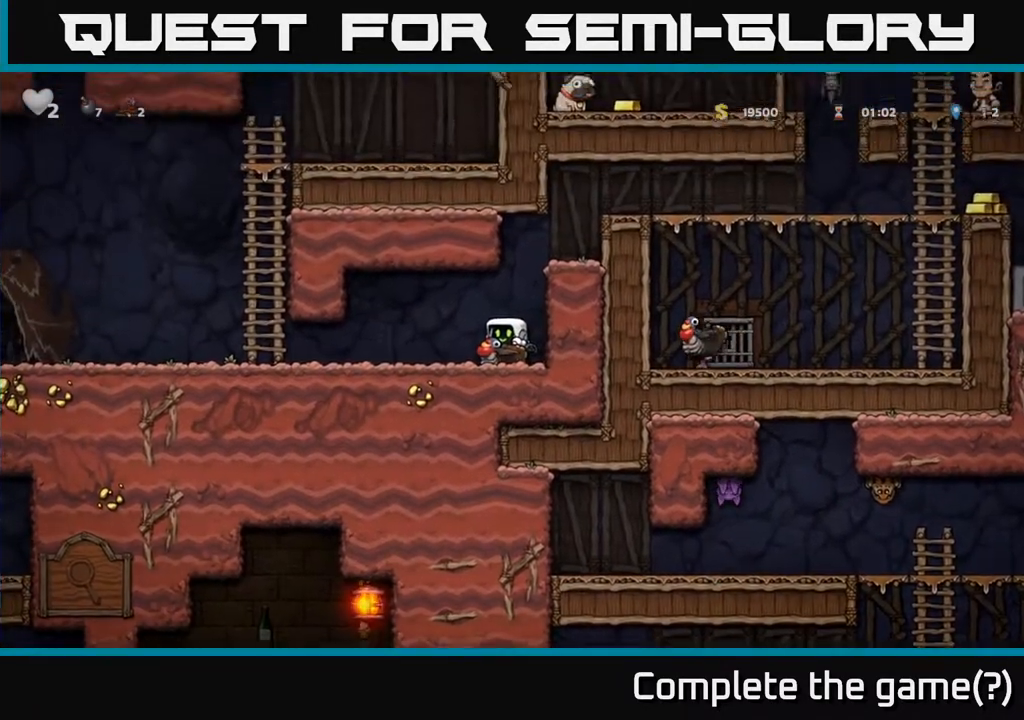
Gameplay with a controller (Xbox layout); each line is a JSON object with the inputs held at the frame after it. "events" lists button and stick changes between this image and that frame as [ms after this image, input, new state], when the widget could be followed in between. Not read: right_stick.
{"buttons": [], "left_stick": "right", "events": [[133, "left_stick", "center"], [367, "A", "down"], [400, "left_stick", "right"], [483, "A", "up"]]}
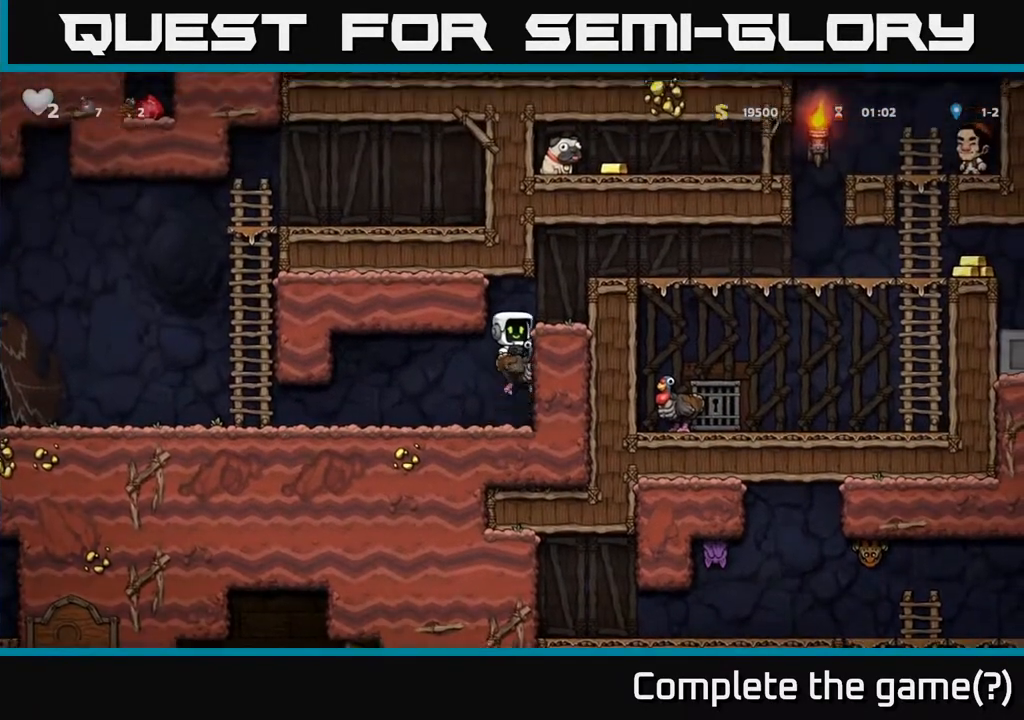
{"buttons": ["A"], "left_stick": "right", "events": [[50, "A", "down"], [217, "A", "up"], [400, "A", "down"]]}
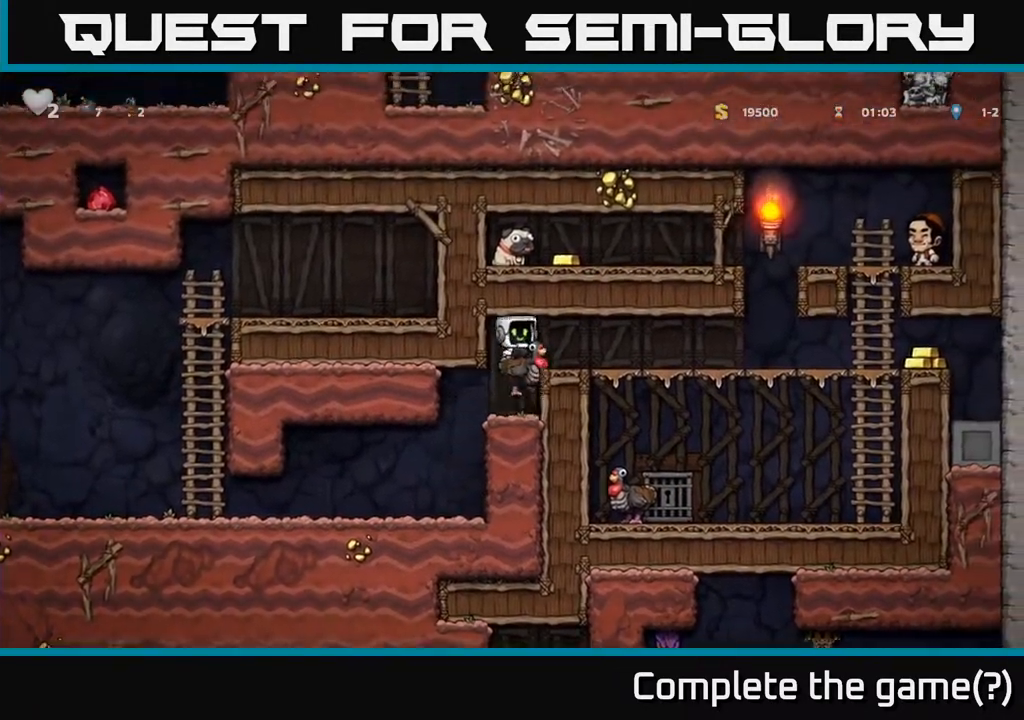
{"buttons": [], "left_stick": "right", "events": [[83, "A", "up"]]}
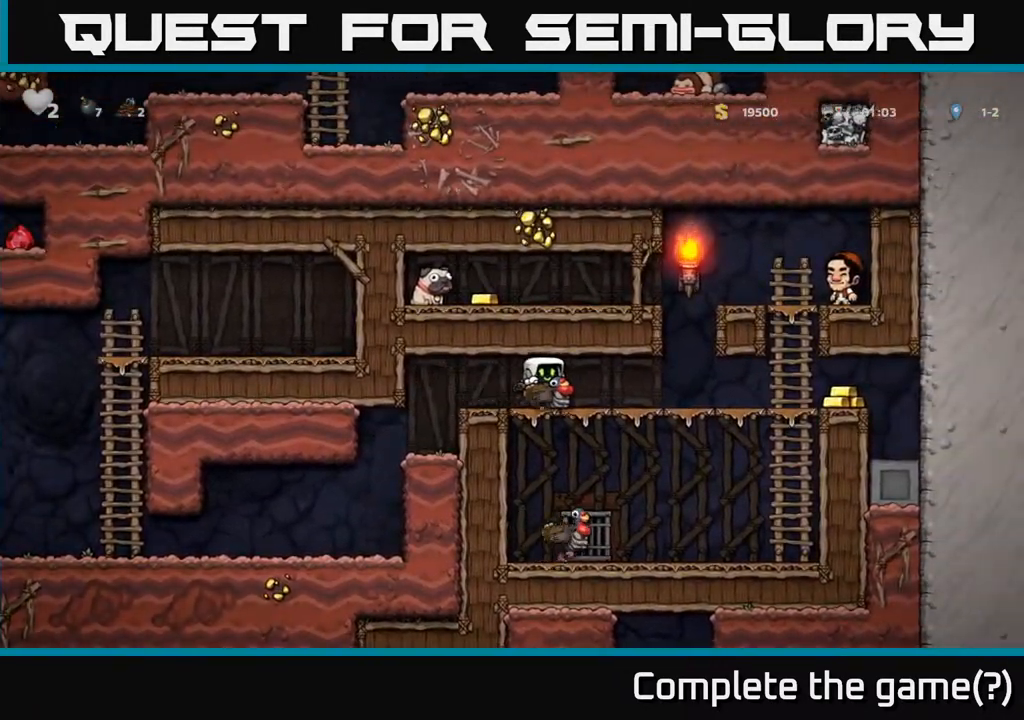
{"buttons": [], "left_stick": "right", "events": []}
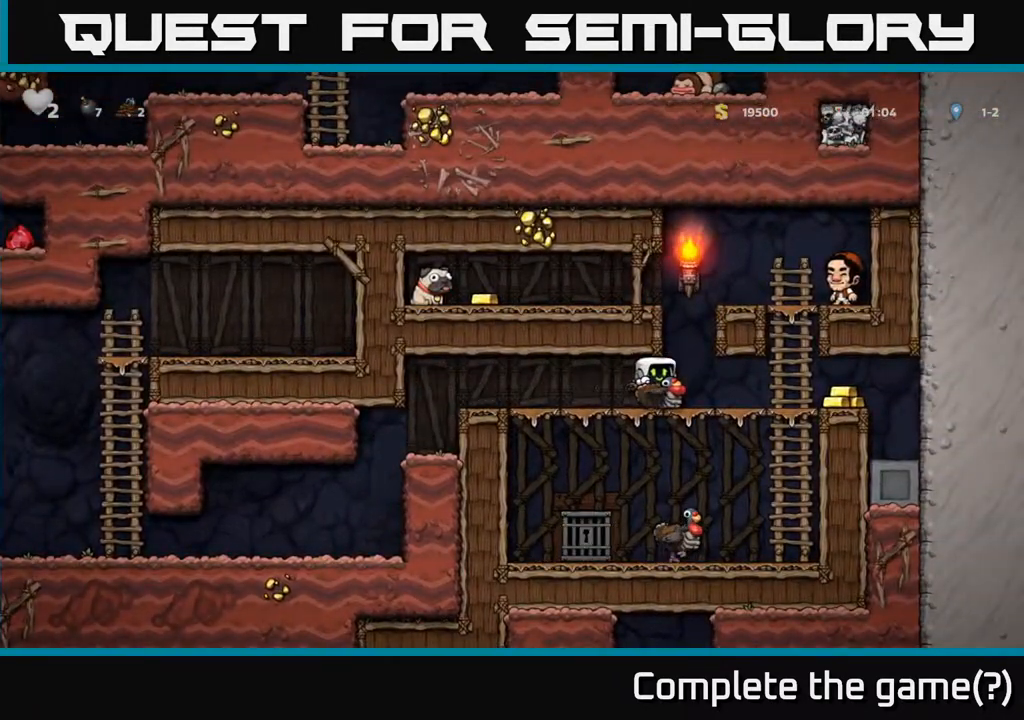
{"buttons": [], "left_stick": "right", "events": []}
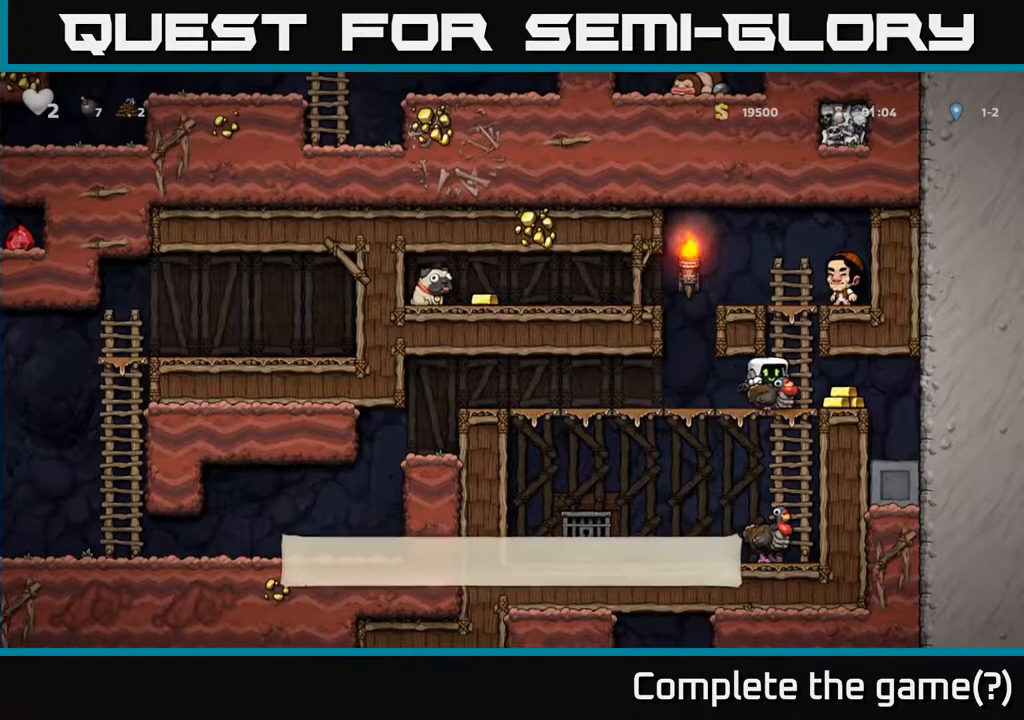
{"buttons": [], "left_stick": "left", "events": [[283, "left_stick", "down"], [500, "left_stick", "left"]]}